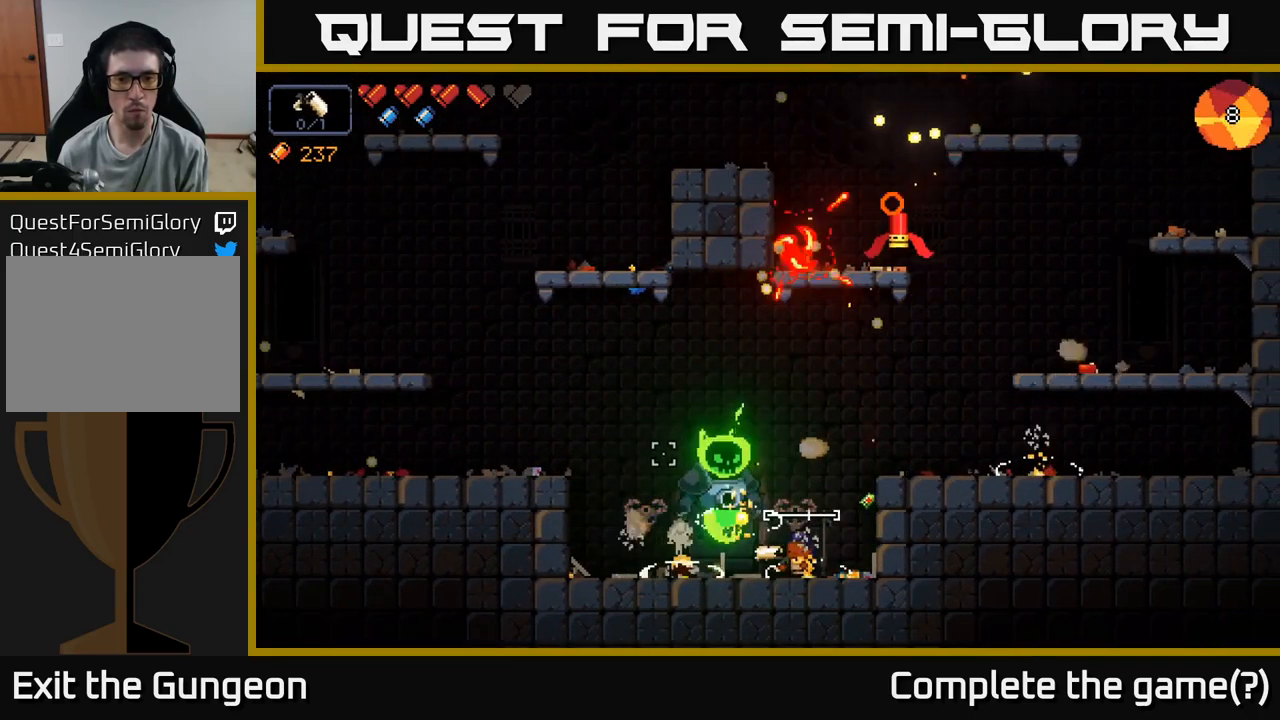
Gameplay with a controller (Xbox layout); each line is a JSON object with the inputs held at the frame after it. "events" lists button and stick changes between this image and that frame as [ms after this image, input, new state], when the widget could be followed in between.
{"buttons": ["R2"], "left_stick": "center", "right_stick": "up-left", "events": [[150, "left_stick", "right"], [283, "left_stick", "center"]]}
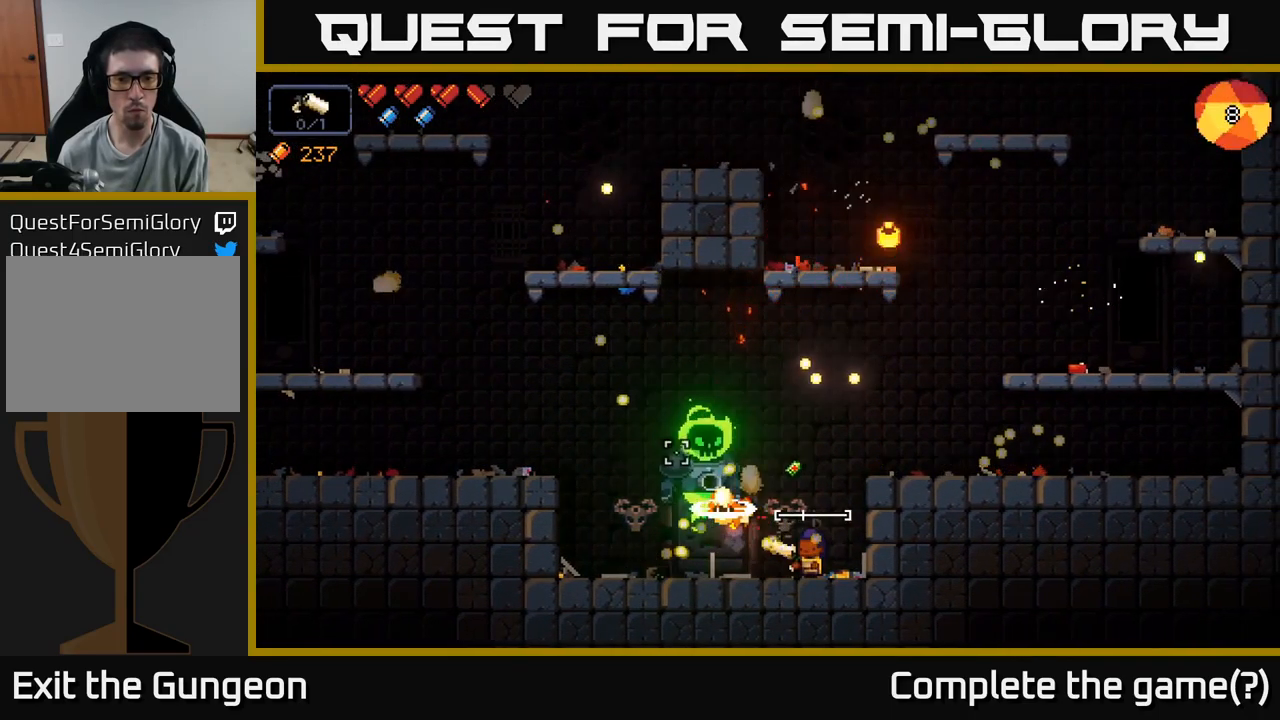
{"buttons": ["R2"], "left_stick": "center", "right_stick": "up-left", "events": []}
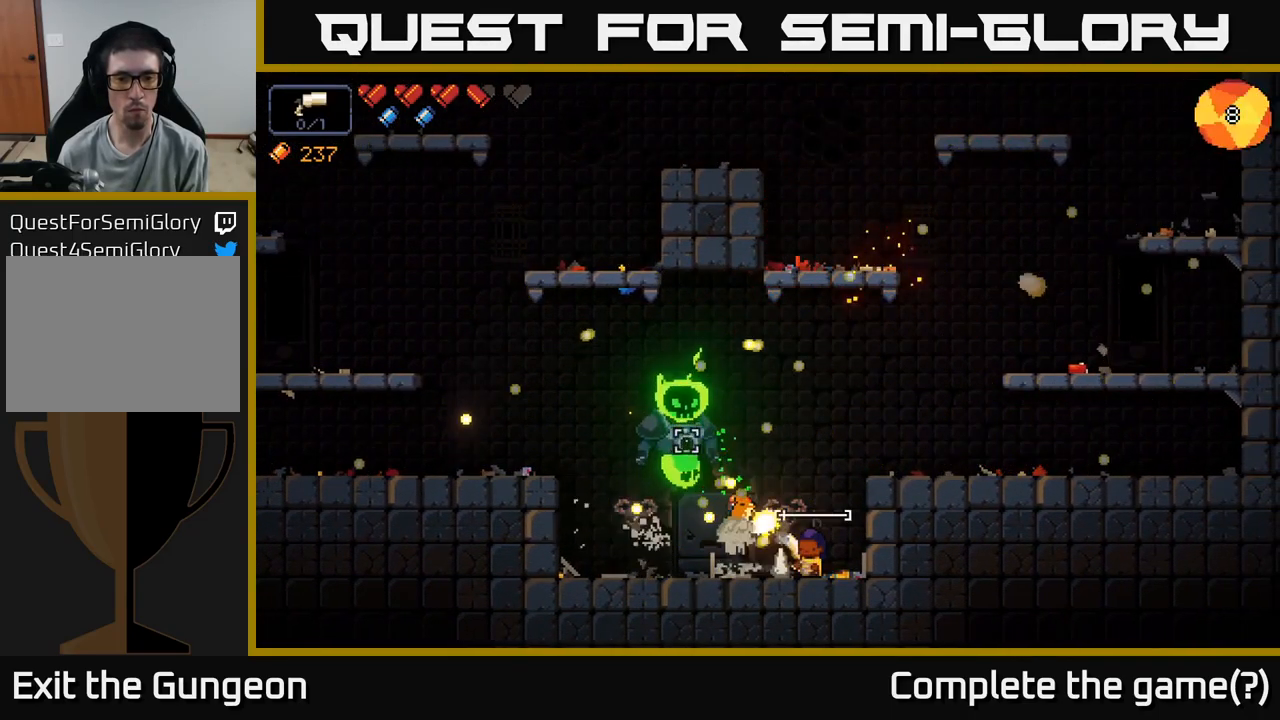
{"buttons": ["R2"], "left_stick": "center", "right_stick": "up-left", "events": []}
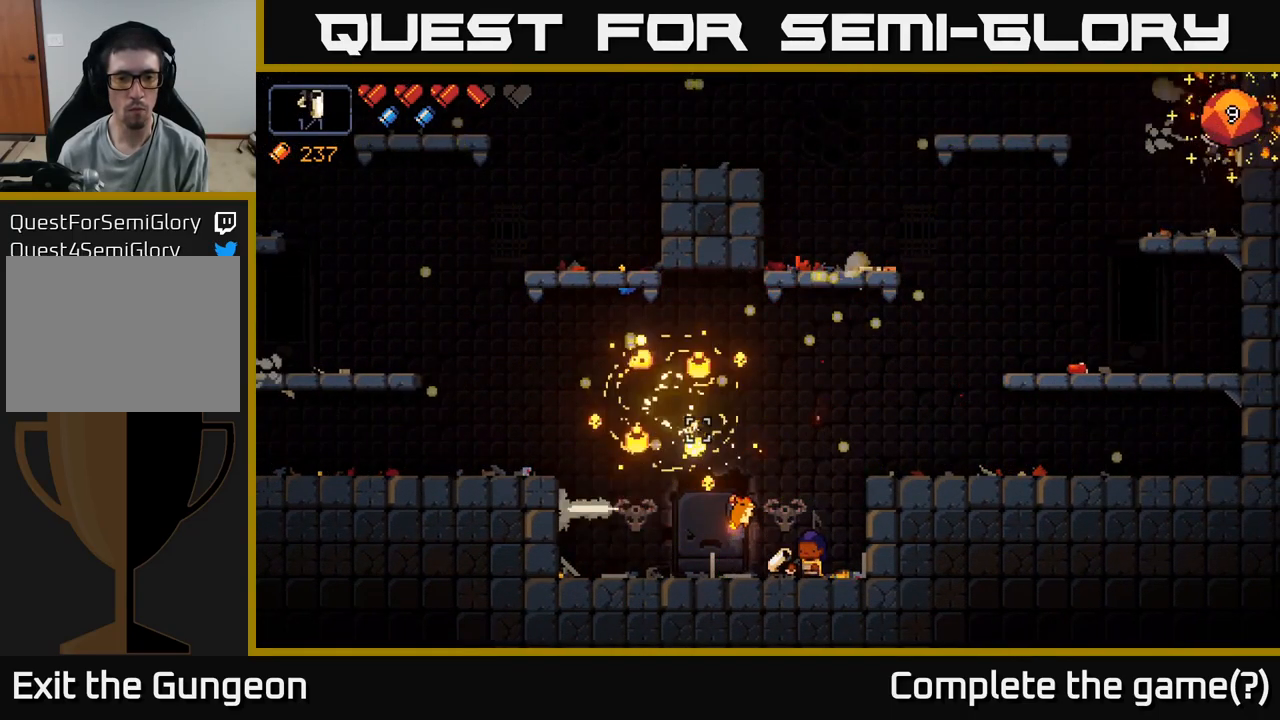
{"buttons": ["A"], "left_stick": "right", "right_stick": "up-left", "events": [[50, "R2", "up"], [350, "A", "down"], [400, "left_stick", "right"]]}
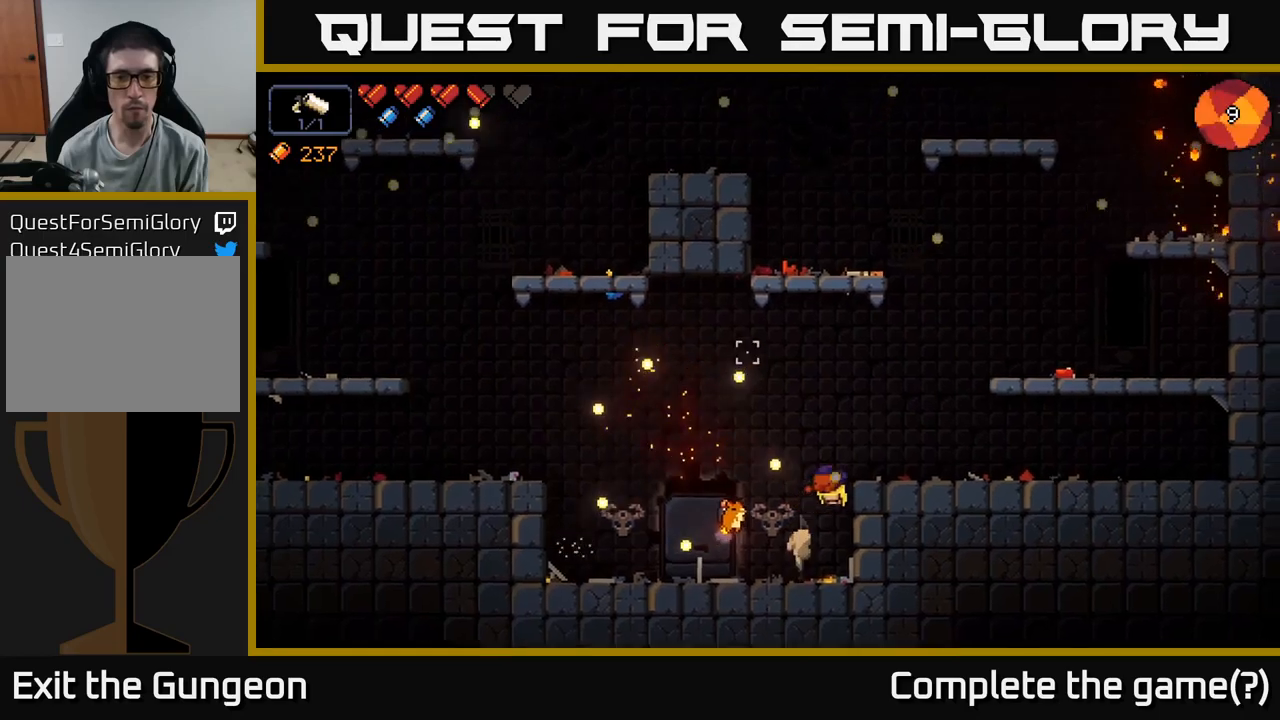
{"buttons": [], "left_stick": "center", "right_stick": "up", "events": [[84, "A", "up"], [184, "right_stick", "up"], [417, "left_stick", "center"]]}
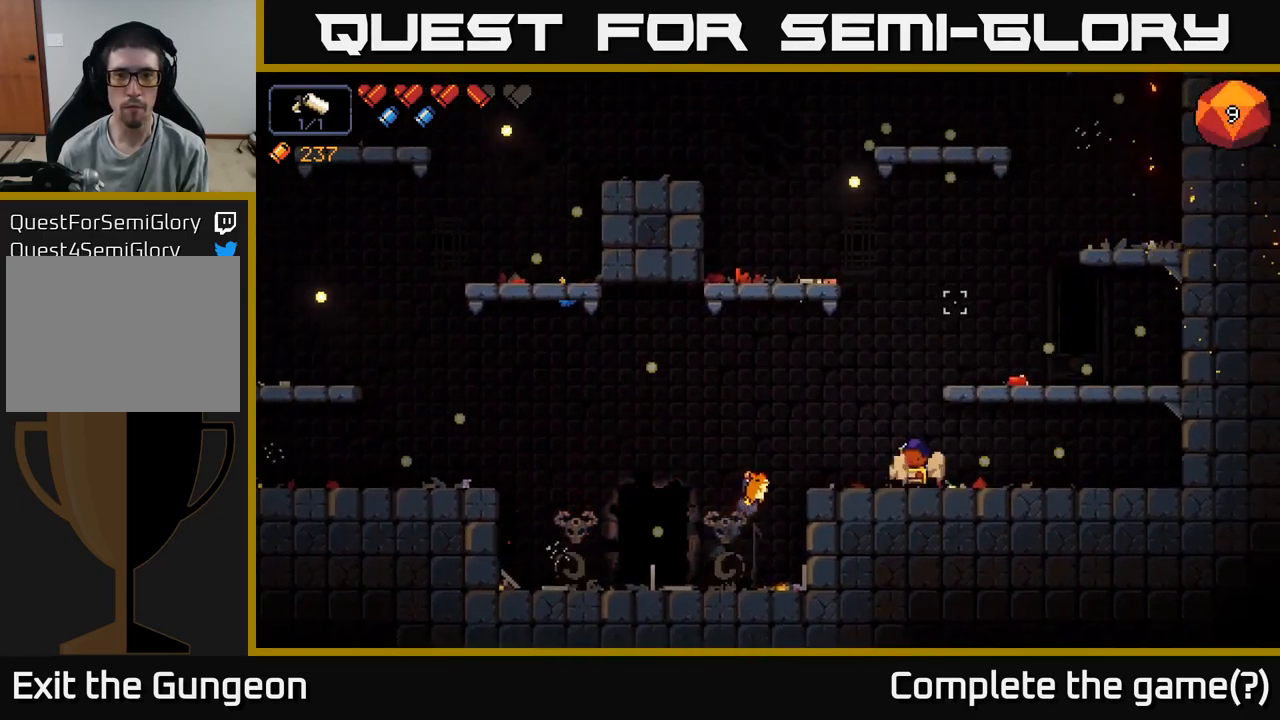
{"buttons": [], "left_stick": "left", "right_stick": "up-left", "events": [[84, "A", "down"], [100, "right_stick", "up-left"], [150, "left_stick", "left"], [350, "A", "up"]]}
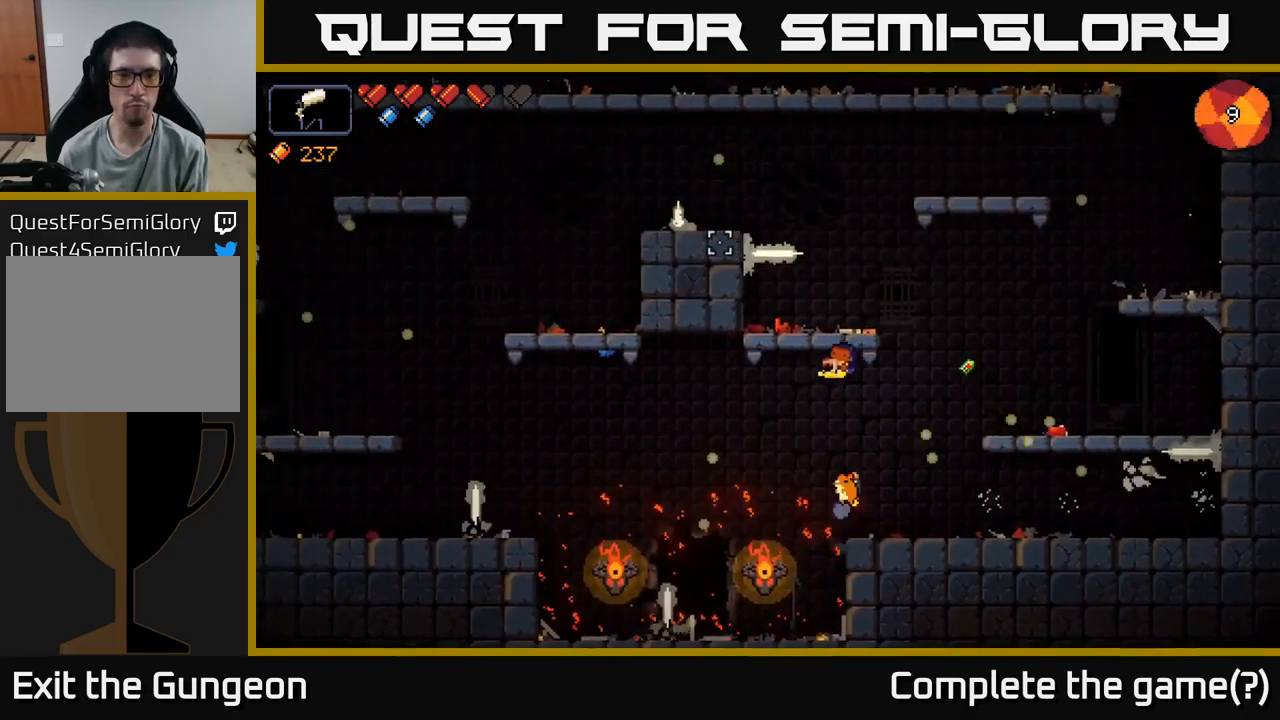
{"buttons": ["A"], "left_stick": "left", "right_stick": "up-left", "events": [[500, "A", "down"]]}
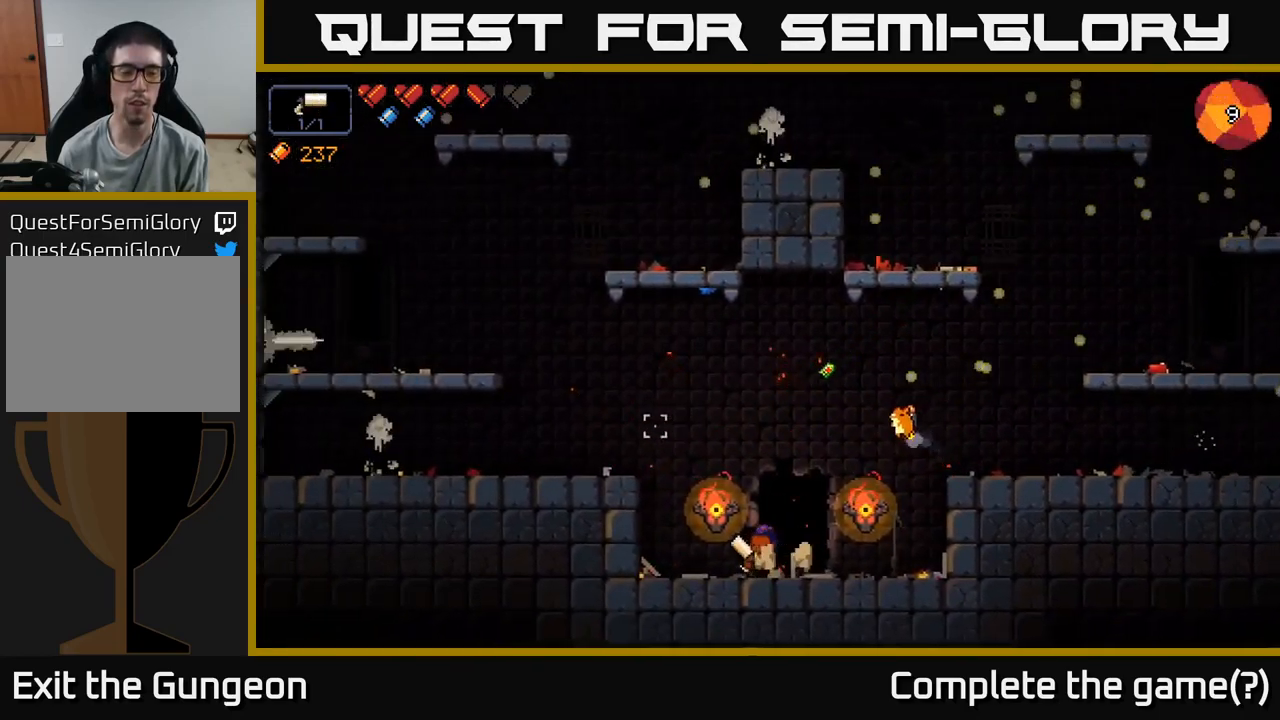
{"buttons": [], "left_stick": "left", "right_stick": "up", "events": [[267, "A", "up"], [384, "right_stick", "up"]]}
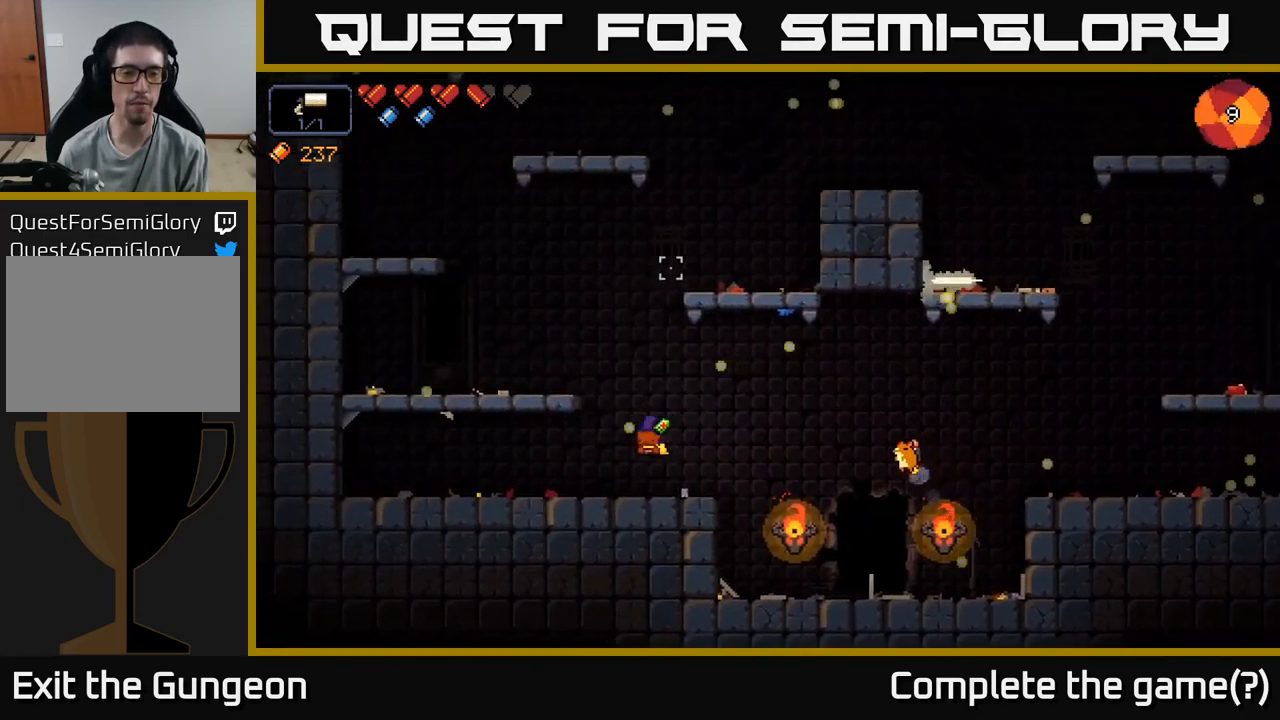
{"buttons": [], "left_stick": "left", "right_stick": "up-right", "events": [[67, "left_stick", "center"], [117, "right_stick", "up-right"], [150, "A", "down"], [167, "left_stick", "left"], [450, "A", "up"]]}
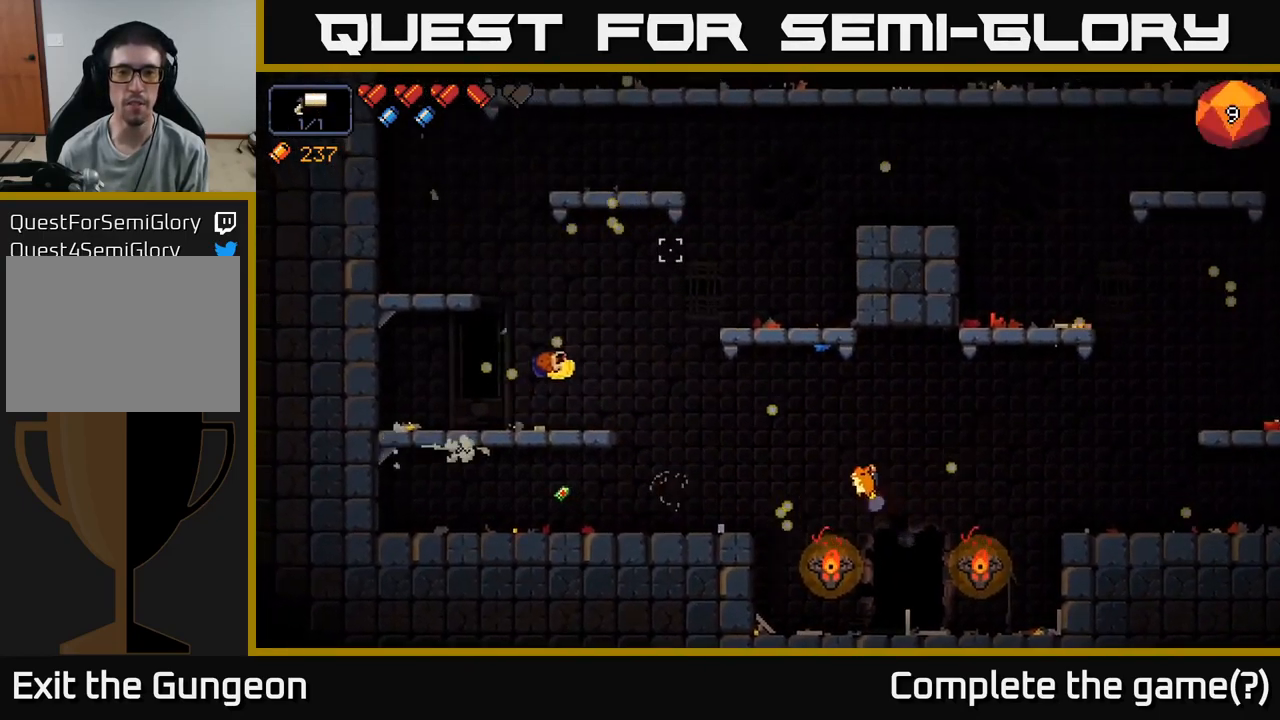
{"buttons": ["A"], "left_stick": "right", "right_stick": "up-right", "events": [[34, "left_stick", "center"], [200, "left_stick", "right"], [300, "A", "down"]]}
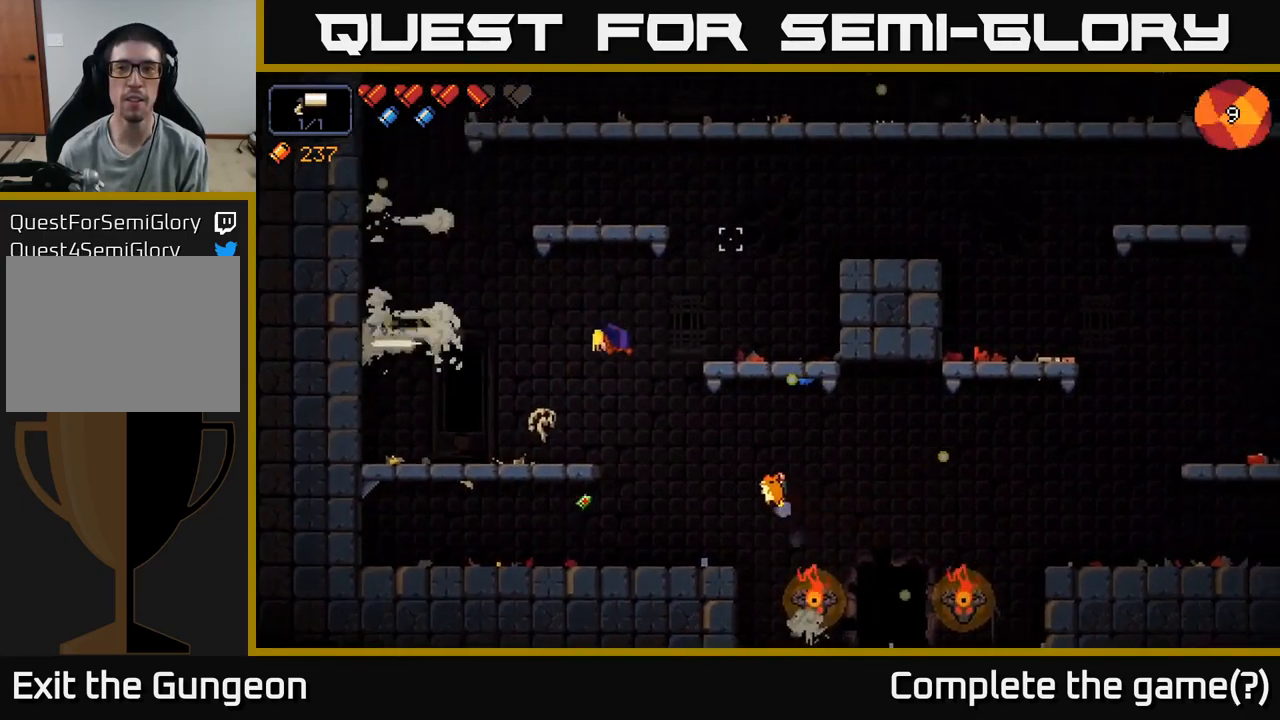
{"buttons": ["A"], "left_stick": "down", "right_stick": "center", "events": [[267, "A", "up"], [334, "right_stick", "center"], [384, "left_stick", "center"], [467, "left_stick", "down"], [484, "A", "down"]]}
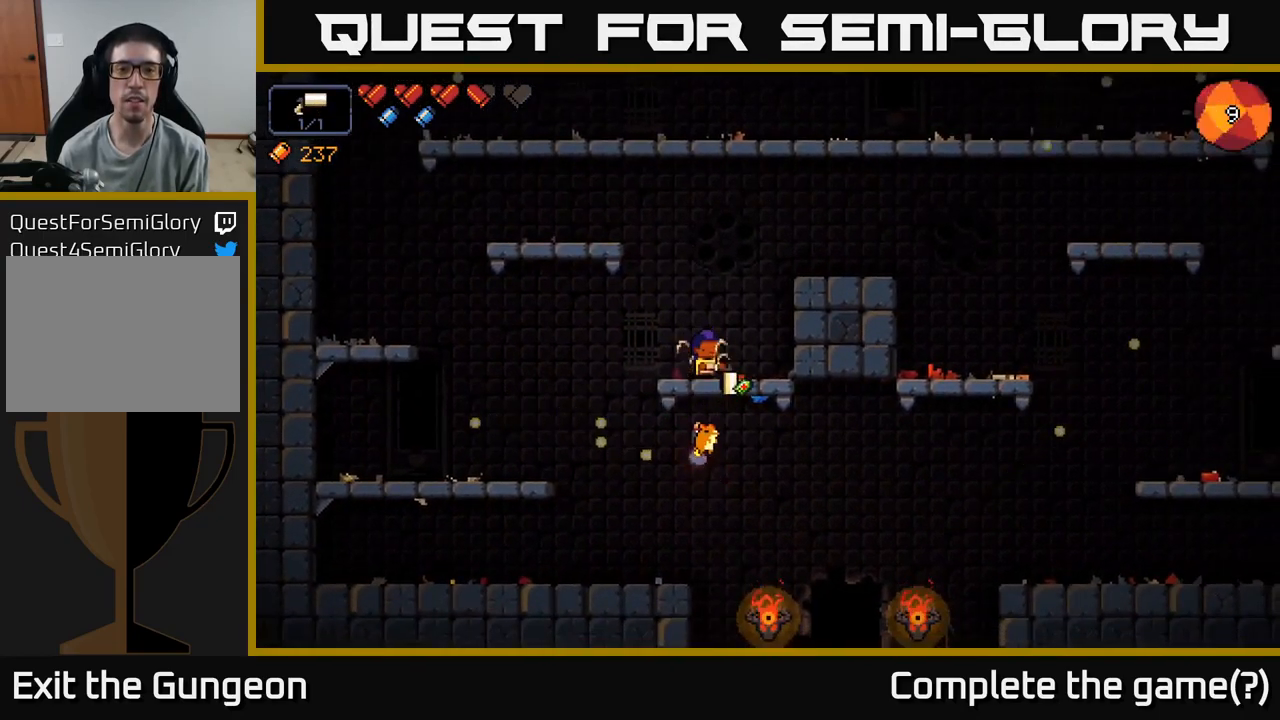
{"buttons": [], "left_stick": "center", "right_stick": "center", "events": [[84, "A", "up"], [134, "left_stick", "right"], [484, "left_stick", "center"]]}
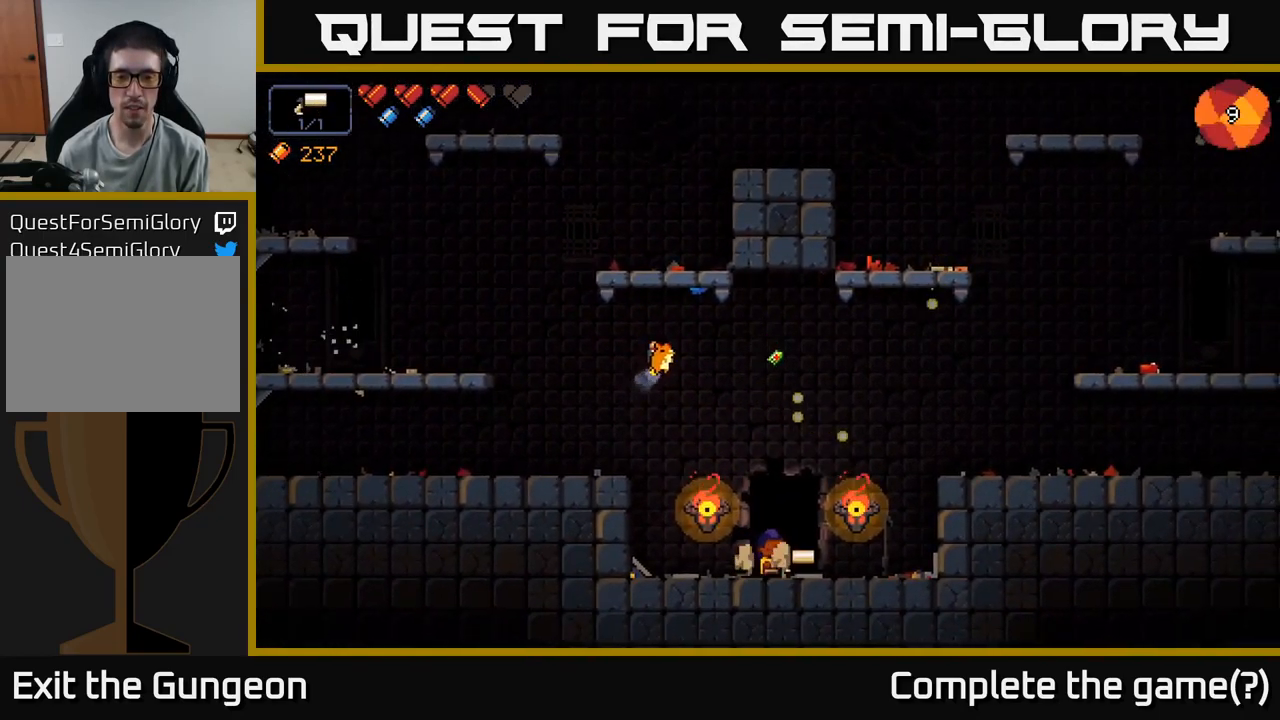
{"buttons": [], "left_stick": "center", "right_stick": "center", "events": [[17, "X", "down"], [84, "X", "up"], [317, "X", "down"], [400, "X", "up"]]}
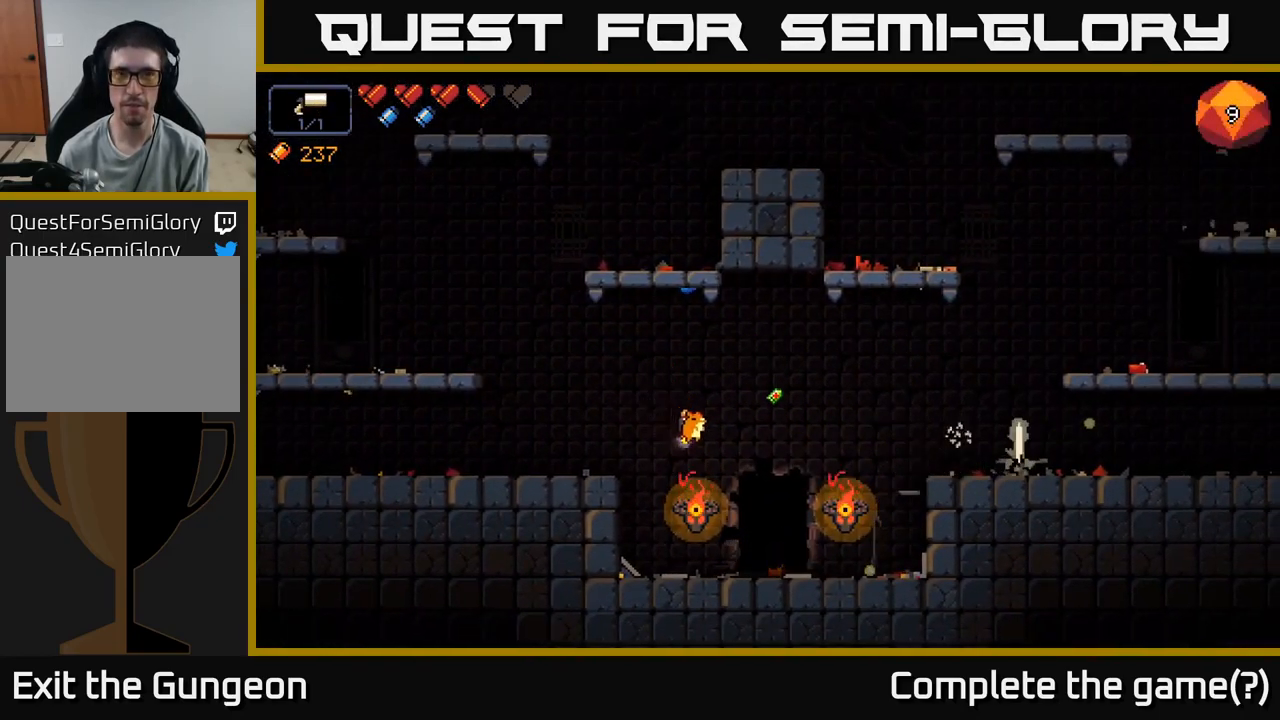
{"buttons": [], "left_stick": "center", "right_stick": "center", "events": []}
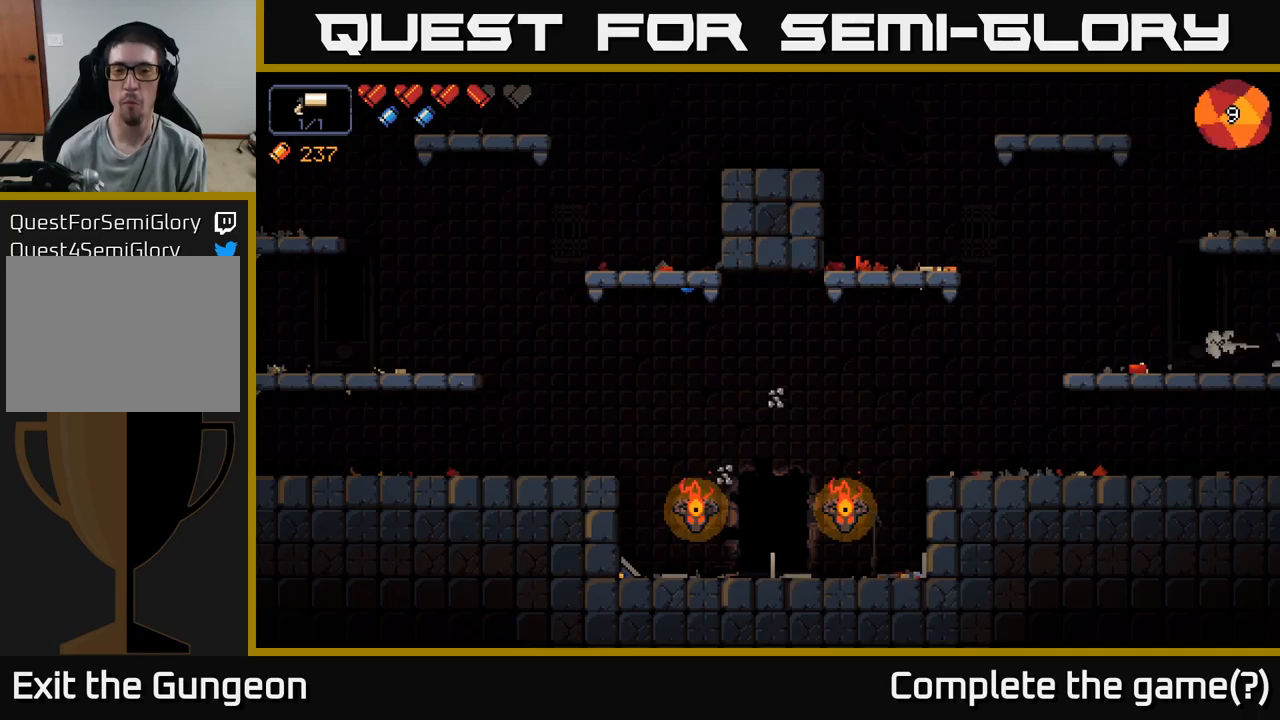
{"buttons": [], "left_stick": "center", "right_stick": "center", "events": []}
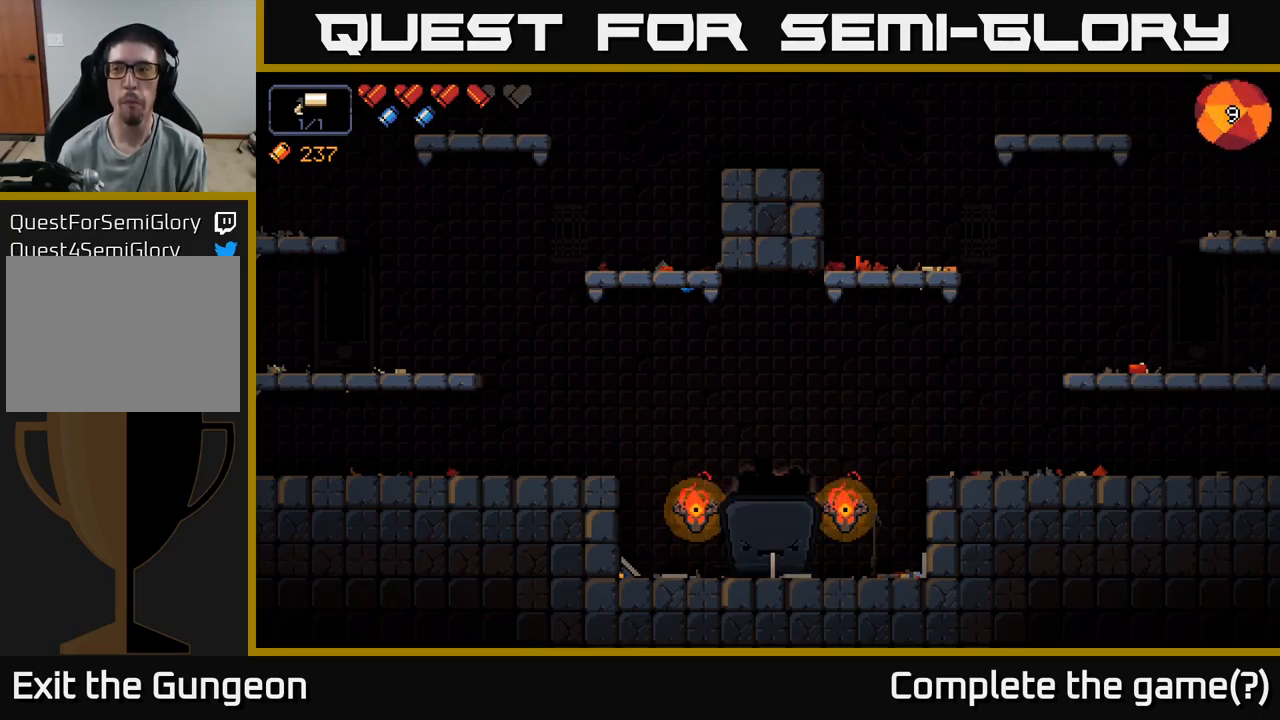
{"buttons": [], "left_stick": "center", "right_stick": "center", "events": []}
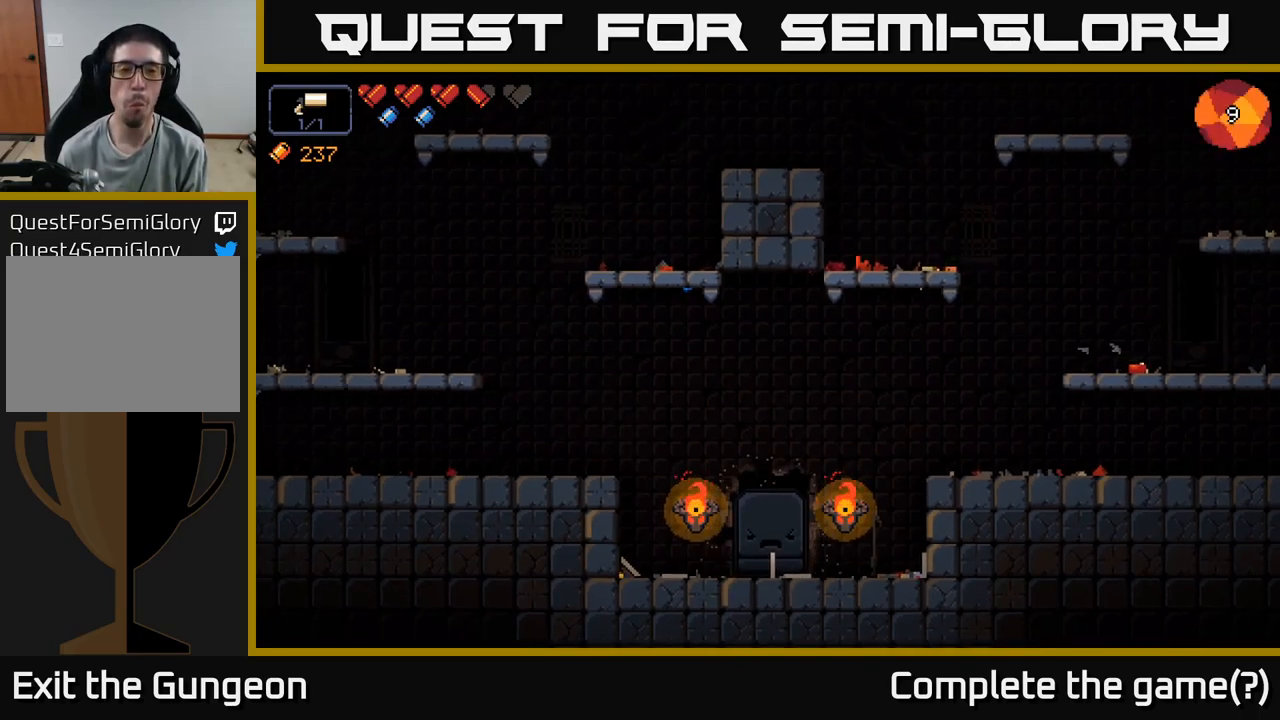
{"buttons": [], "left_stick": "center", "right_stick": "center", "events": []}
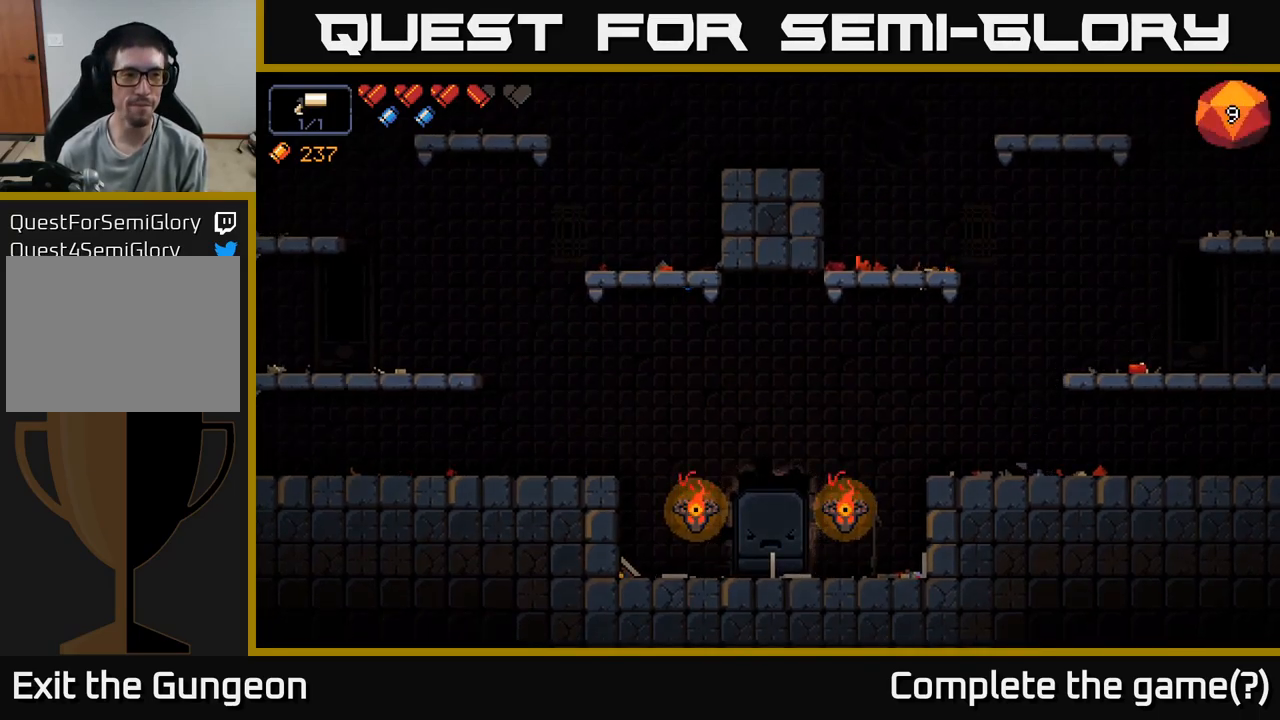
{"buttons": [], "left_stick": "center", "right_stick": "center", "events": []}
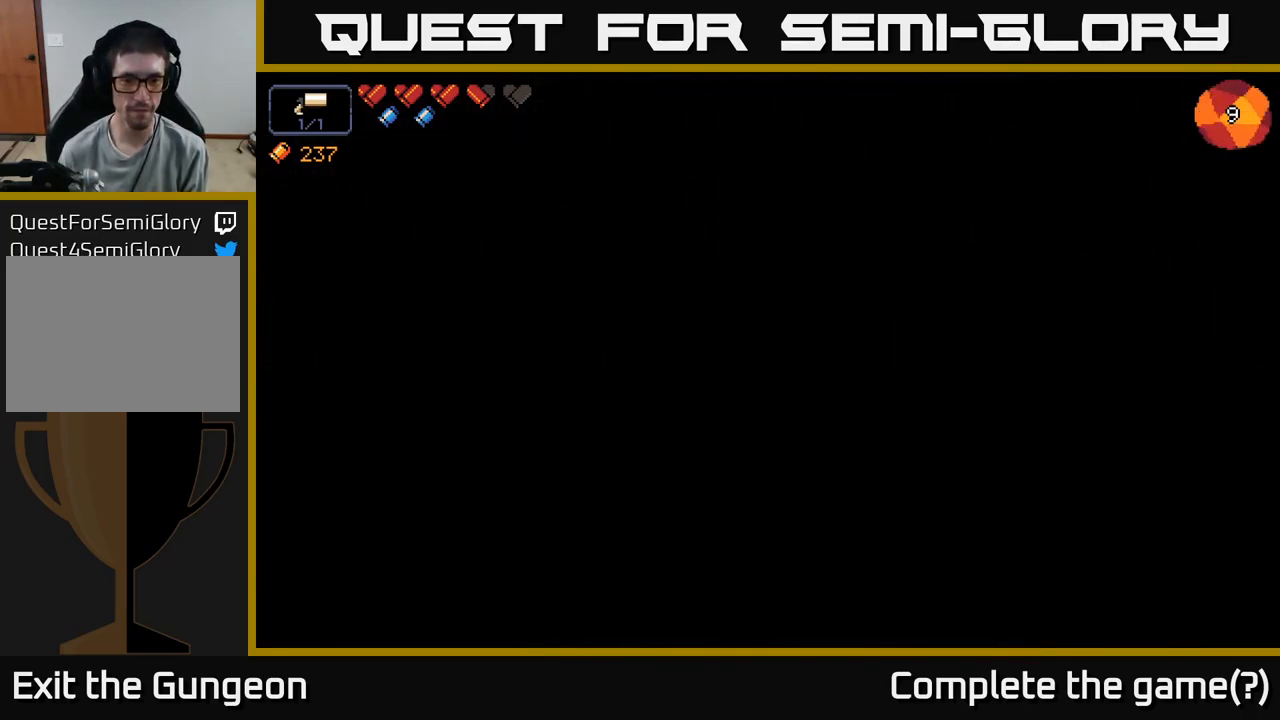
{"buttons": [], "left_stick": "center", "right_stick": "up-left", "events": [[333, "right_stick", "up-left"]]}
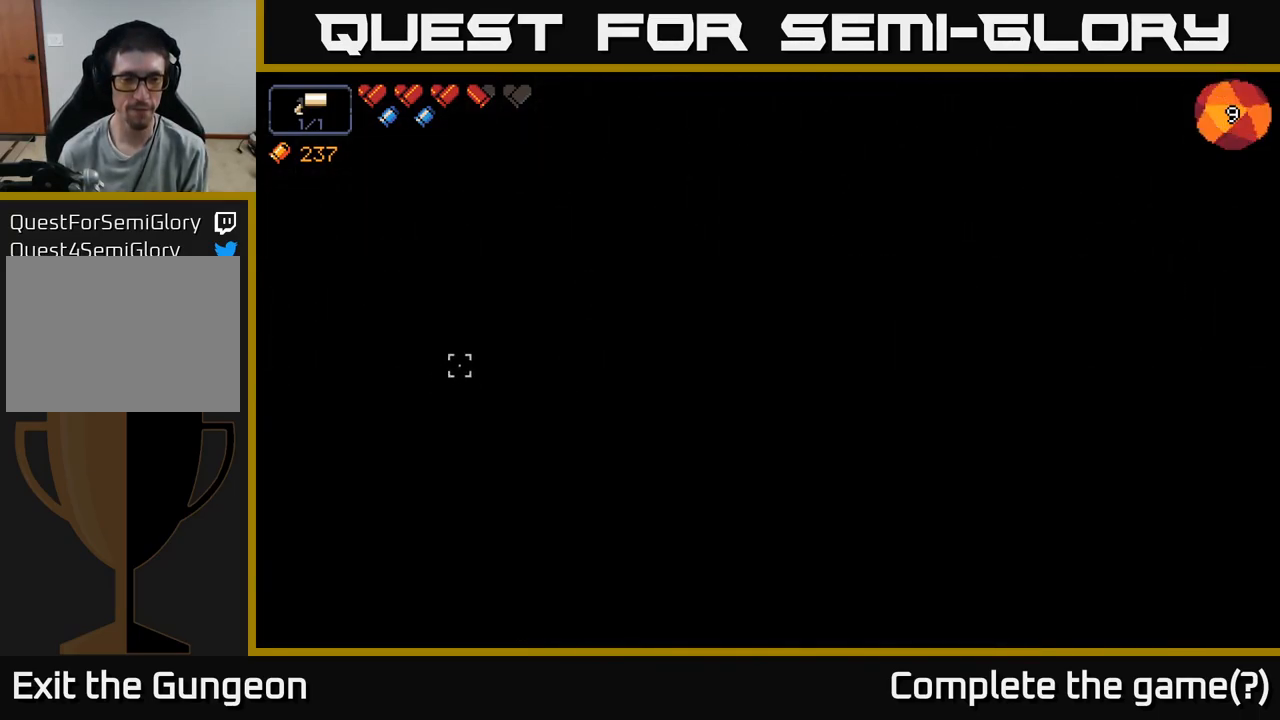
{"buttons": [], "left_stick": "center", "right_stick": "center", "events": [[316, "right_stick", "center"]]}
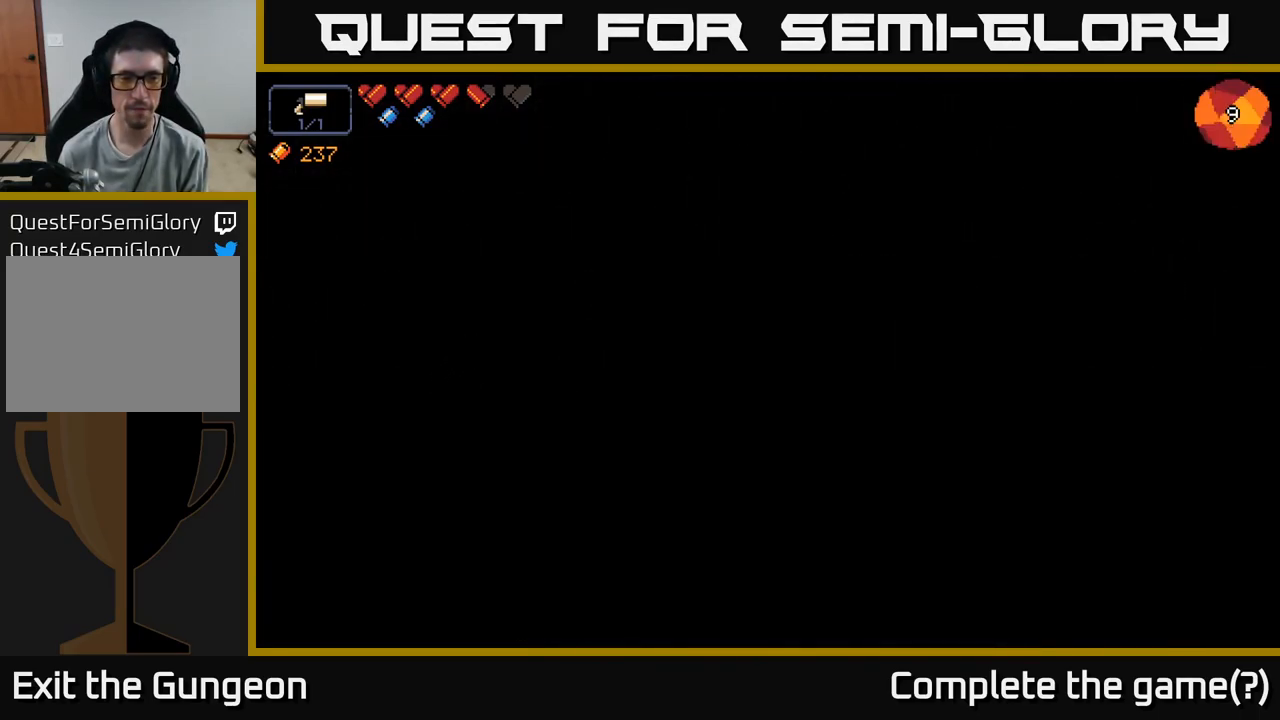
{"buttons": [], "left_stick": "center", "right_stick": "center", "events": []}
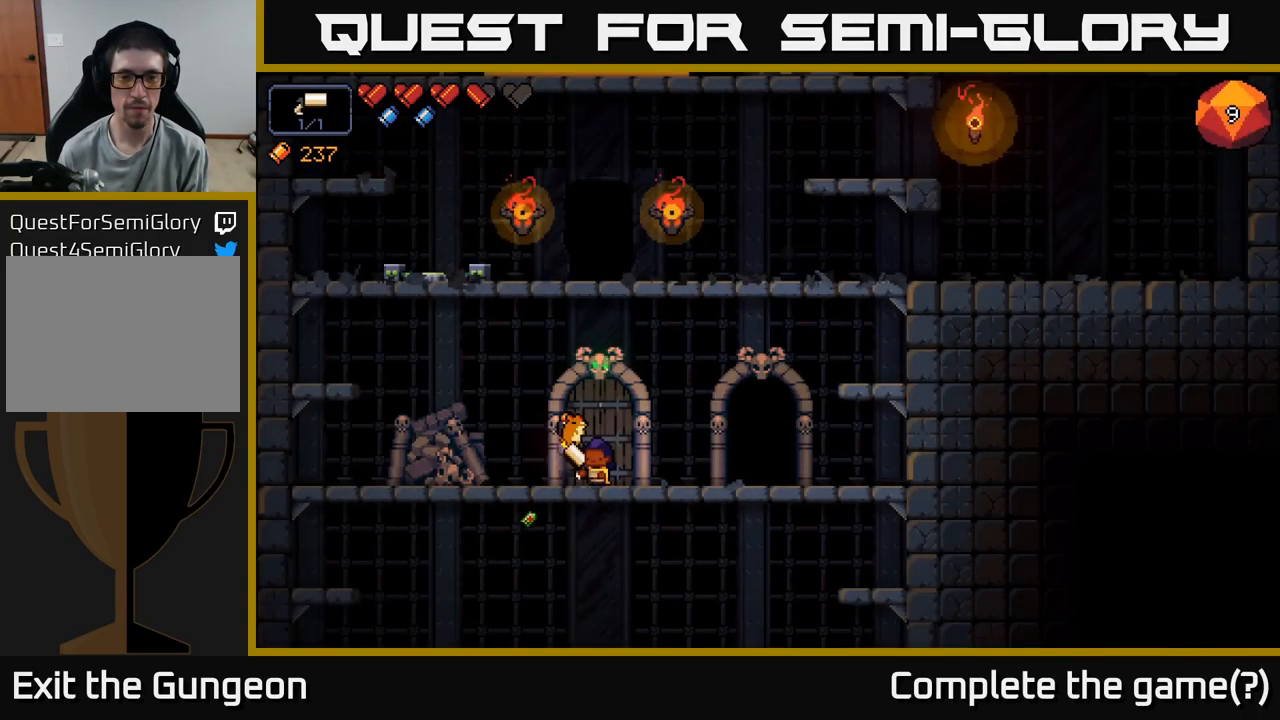
{"buttons": [], "left_stick": "right", "right_stick": "center", "events": [[233, "left_stick", "right"]]}
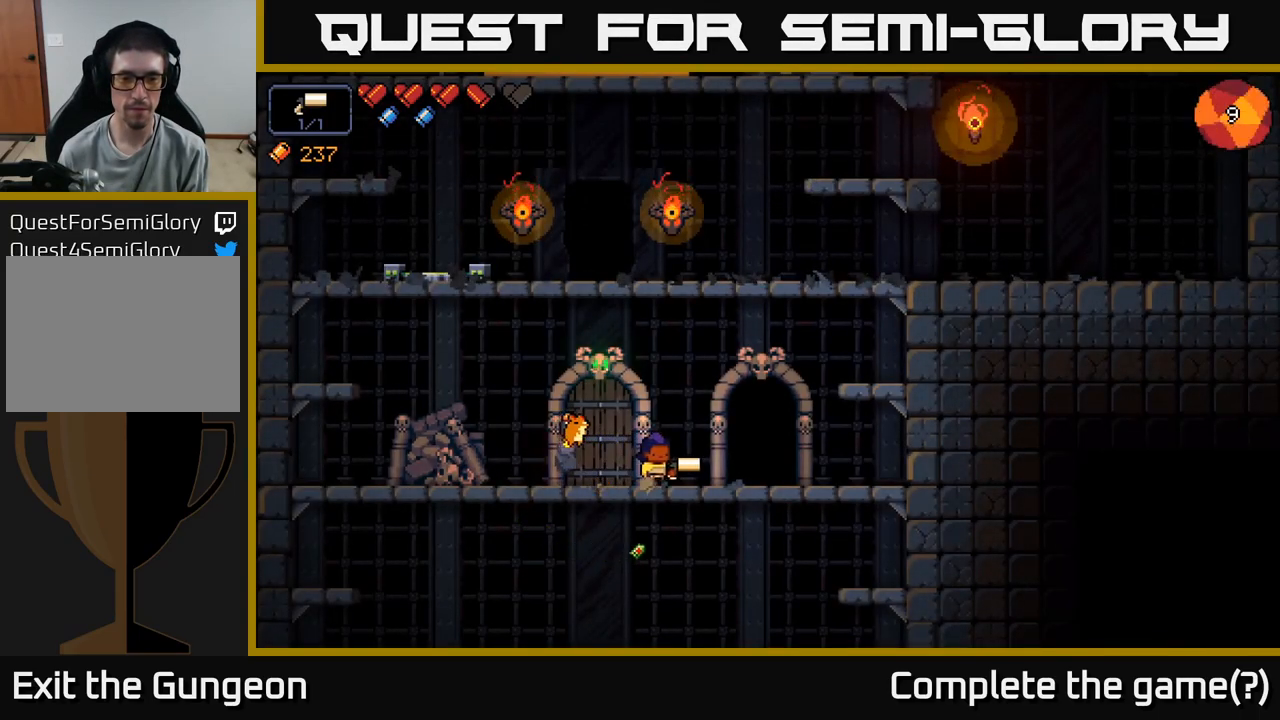
{"buttons": [], "left_stick": "center", "right_stick": "center", "events": [[333, "X", "down"], [383, "left_stick", "center"], [450, "X", "up"]]}
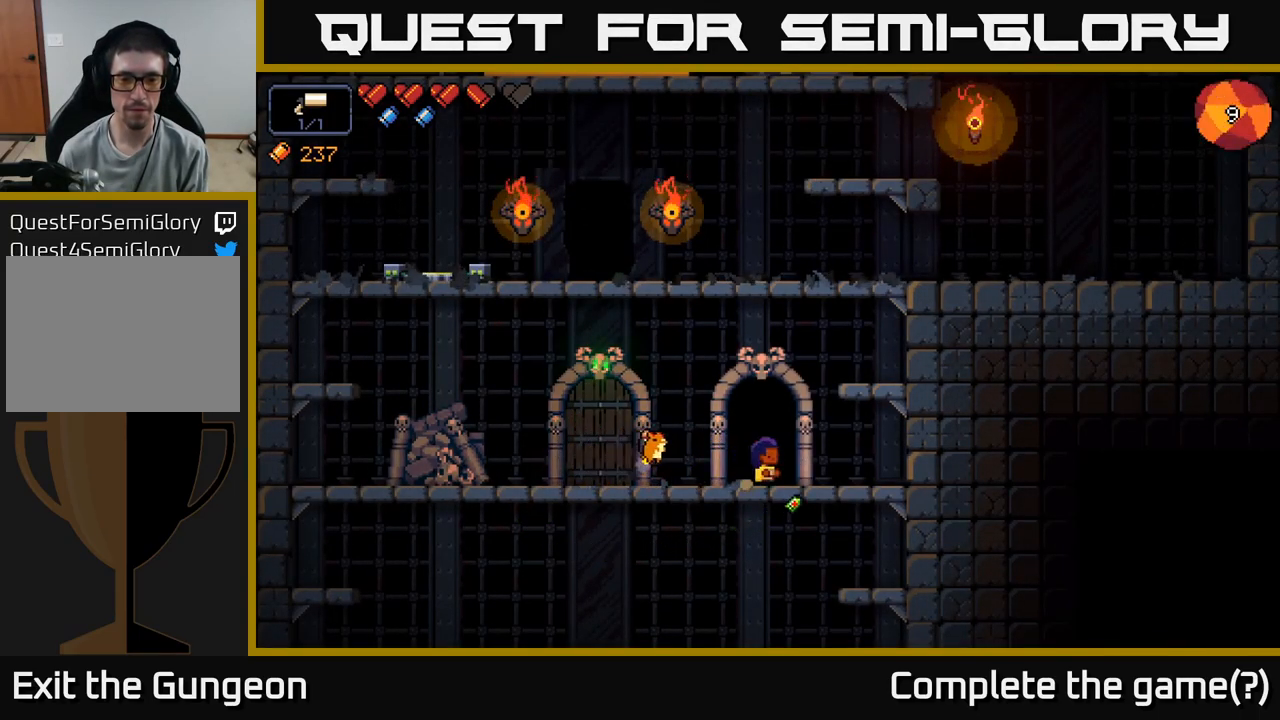
{"buttons": [], "left_stick": "center", "right_stick": "center", "events": []}
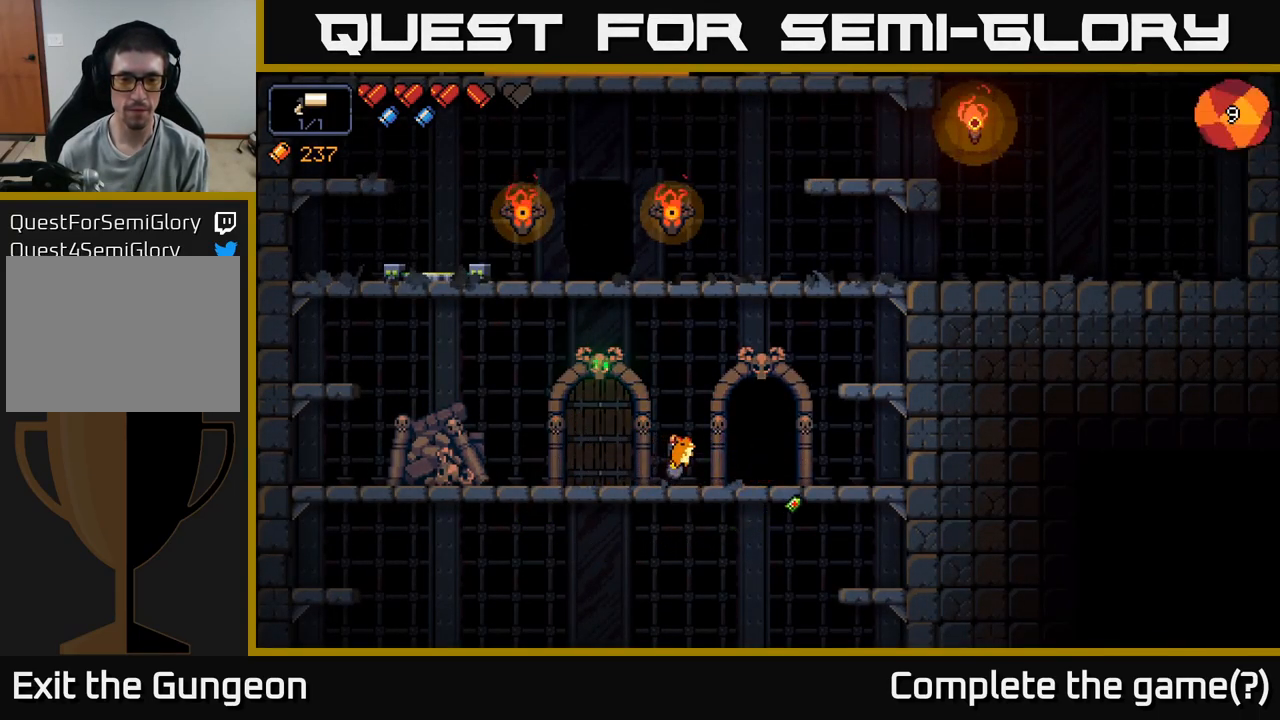
{"buttons": [], "left_stick": "center", "right_stick": "center", "events": []}
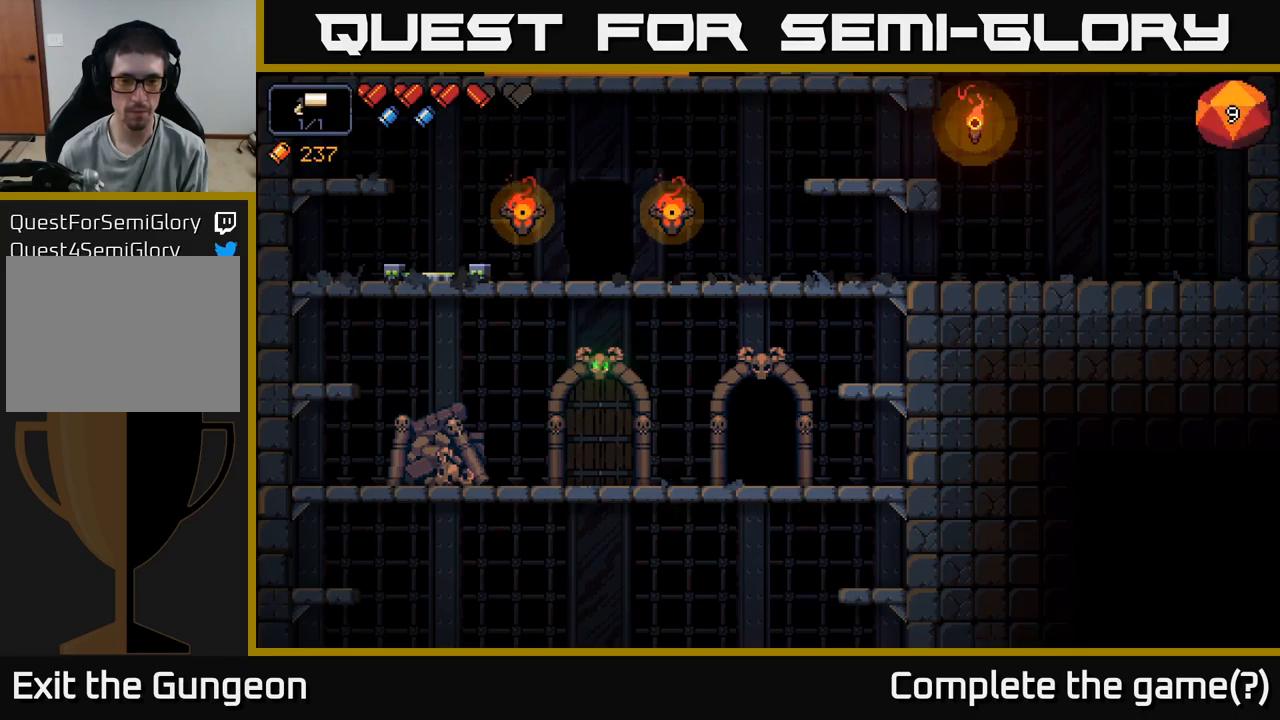
{"buttons": [], "left_stick": "center", "right_stick": "left", "events": [[400, "right_stick", "left"]]}
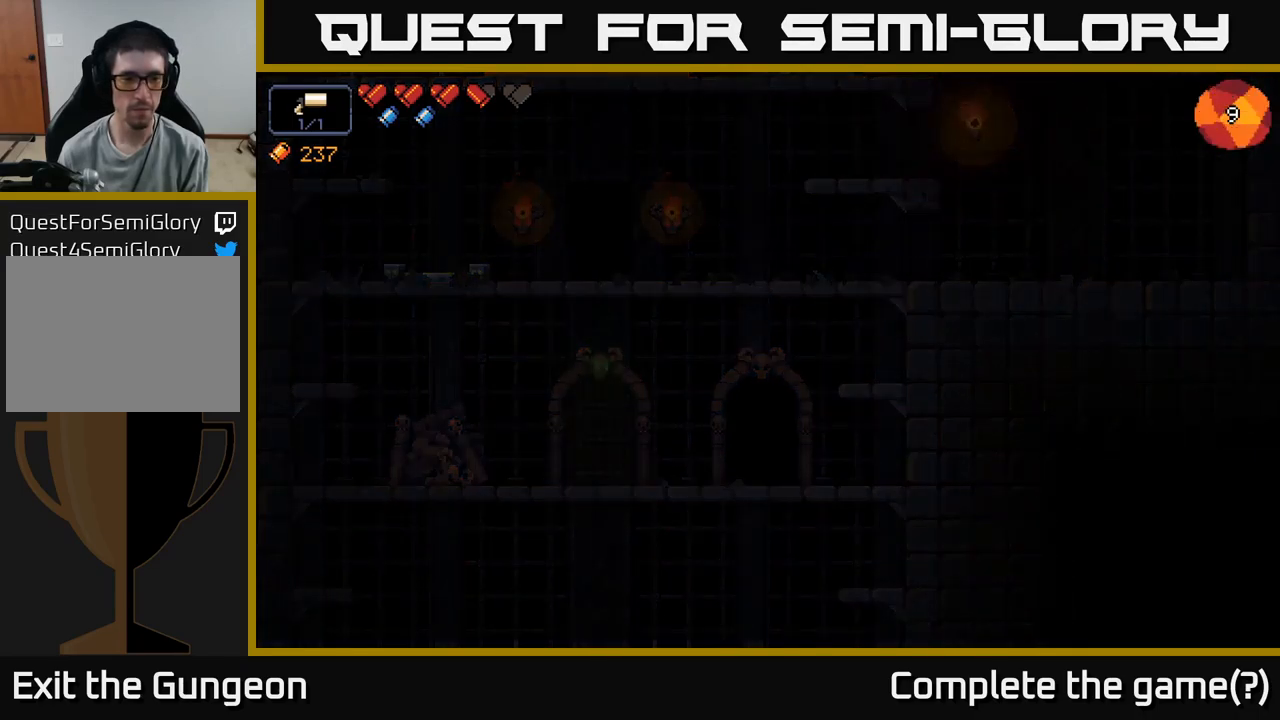
{"buttons": [], "left_stick": "center", "right_stick": "center", "events": [[183, "right_stick", "center"]]}
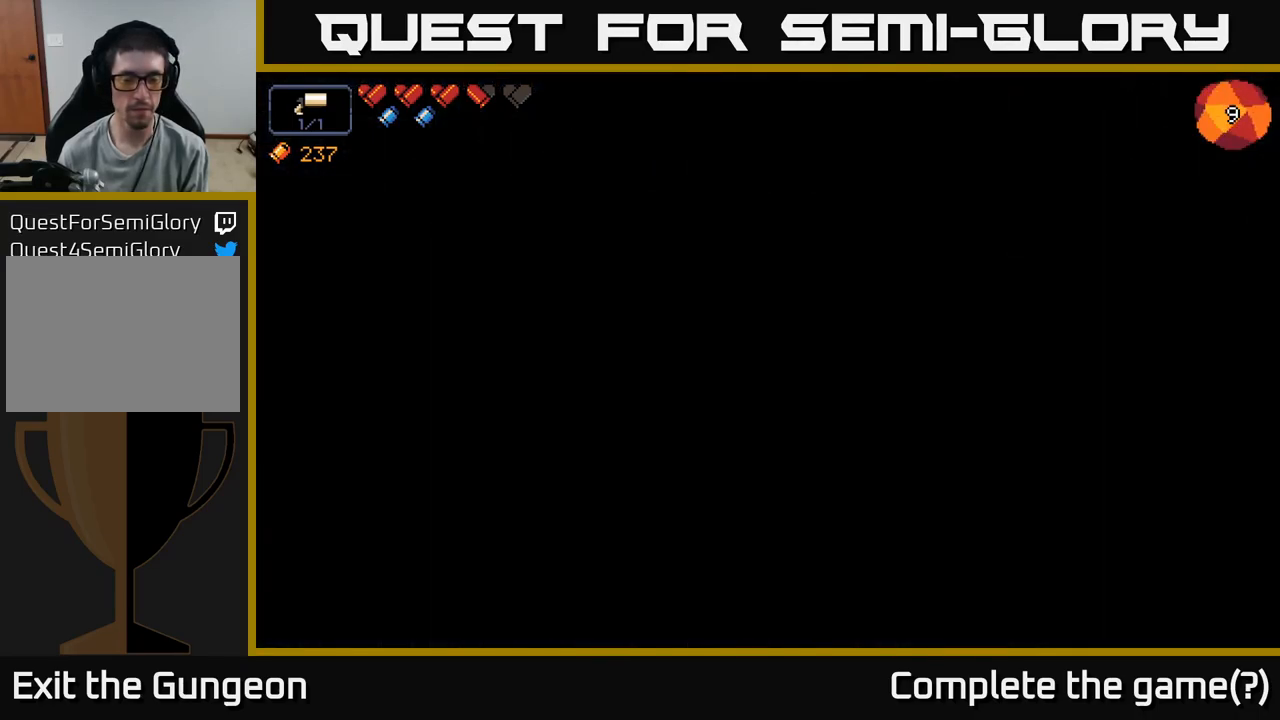
{"buttons": [], "left_stick": "center", "right_stick": "left", "events": [[333, "right_stick", "left"]]}